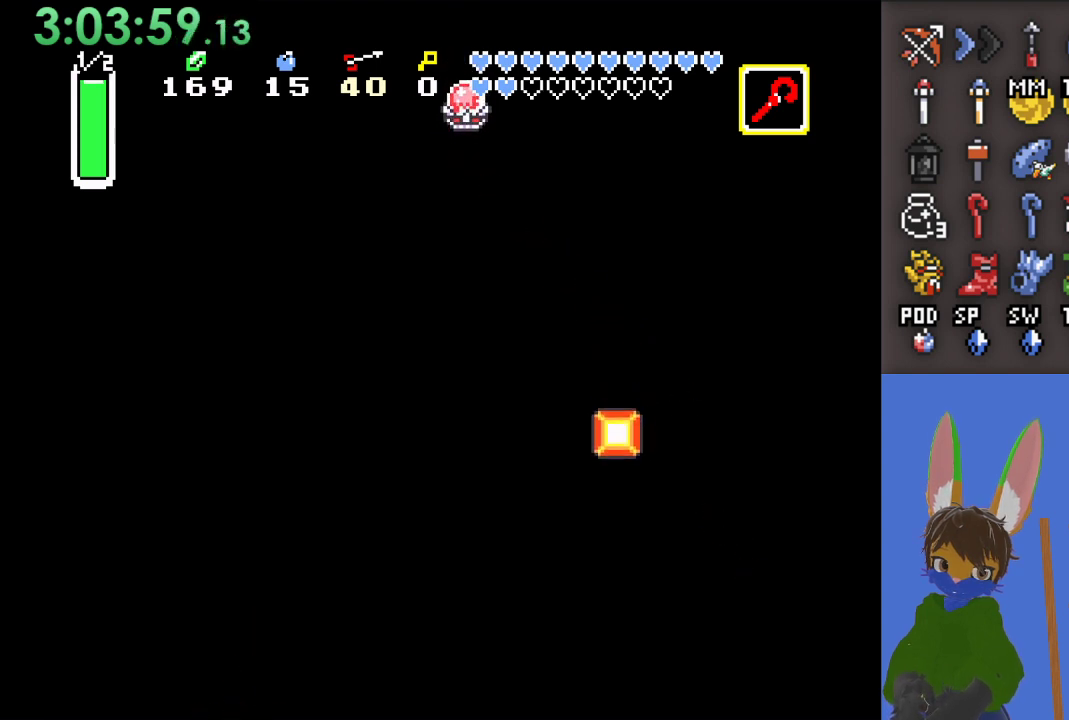
Gameplay with a controller (PlayStation layout); each line is a JSON object with the inputs held at the frame after it. "events" lists button and stick changes between this image and that frame as [ms after this image, input, new state], when the widget could be followed in between.
{"buttons": [], "left_stick": "center", "right_stick": "center", "events": [[400, "left_stick", "center"]]}
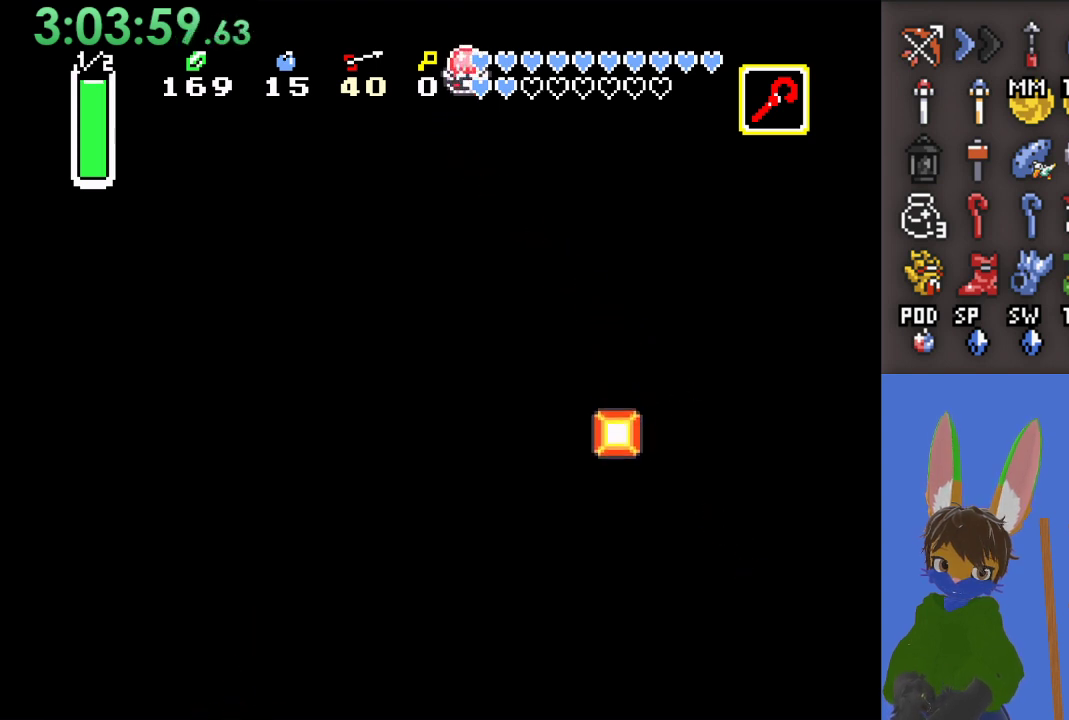
{"buttons": [], "left_stick": "center", "right_stick": "center", "events": [[300, "SQUARE", "down"], [433, "SQUARE", "up"]]}
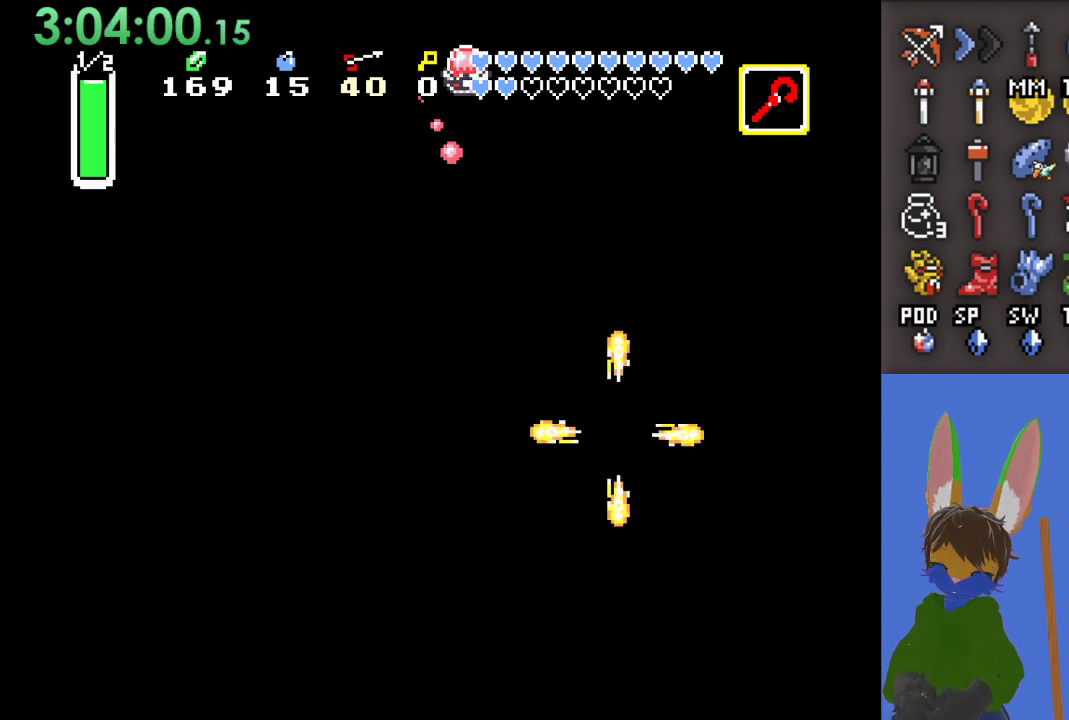
{"buttons": [], "left_stick": "down-left", "right_stick": "center", "events": [[200, "left_stick", "down"], [367, "left_stick", "down-left"]]}
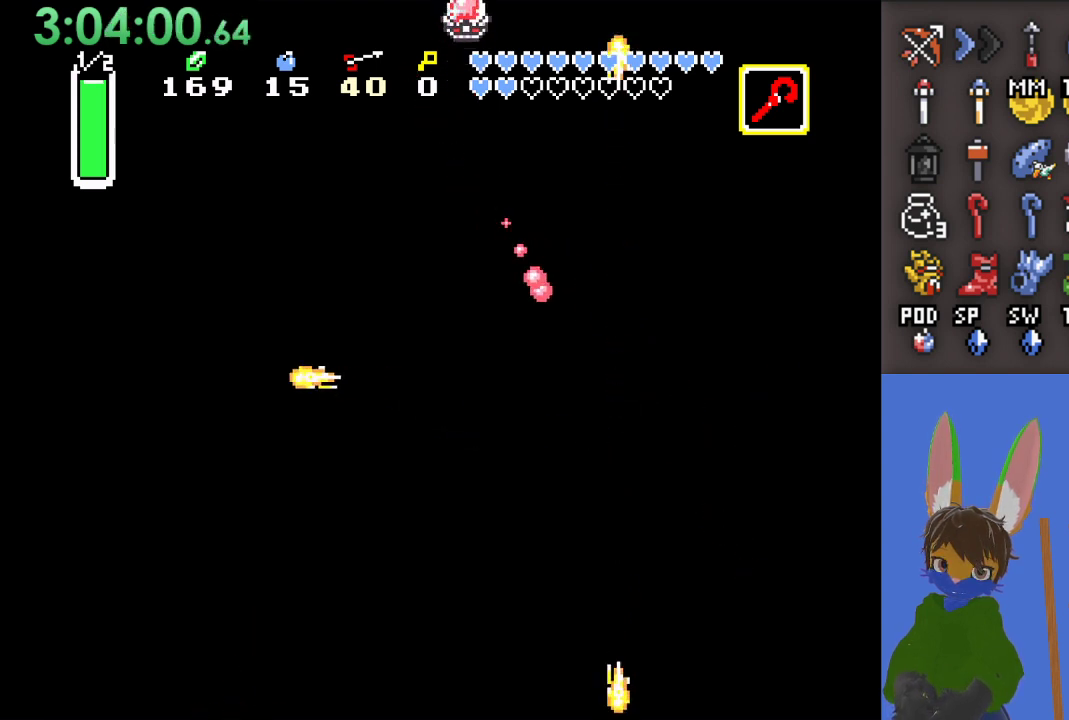
{"buttons": [], "left_stick": "center", "right_stick": "center", "events": [[267, "left_stick", "left"], [400, "left_stick", "center"]]}
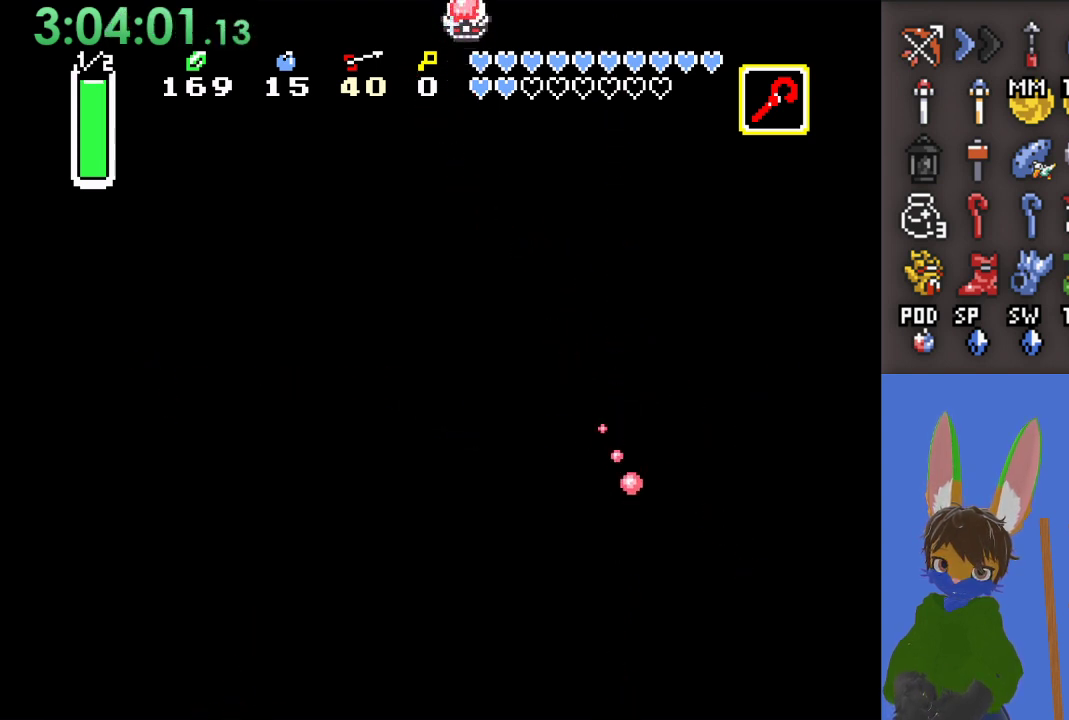
{"buttons": ["CROSS"], "left_stick": "center", "right_stick": "center", "events": [[200, "CROSS", "down"]]}
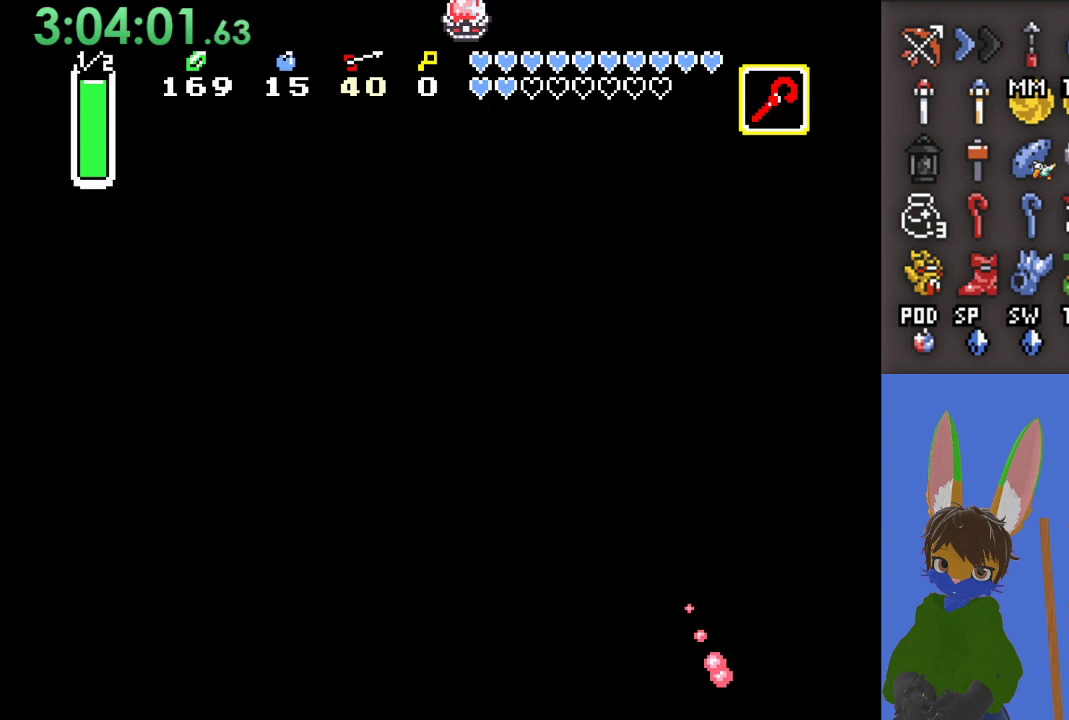
{"buttons": ["CROSS"], "left_stick": "center", "right_stick": "center", "events": []}
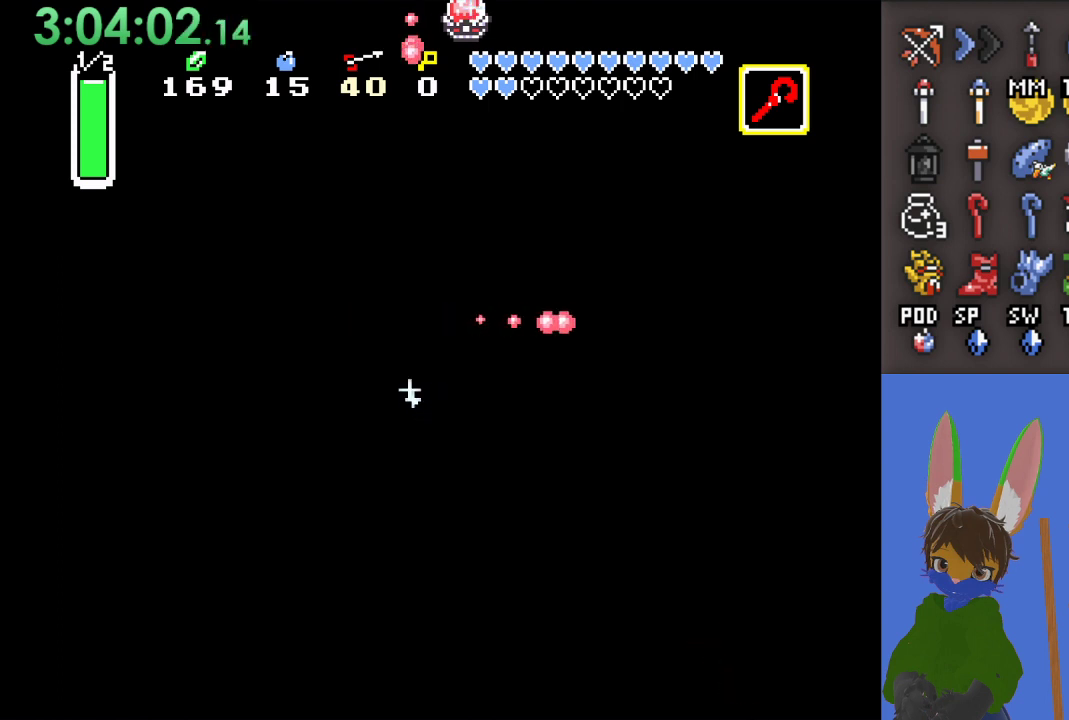
{"buttons": ["CROSS"], "left_stick": "up", "right_stick": "center", "events": [[433, "left_stick", "up"]]}
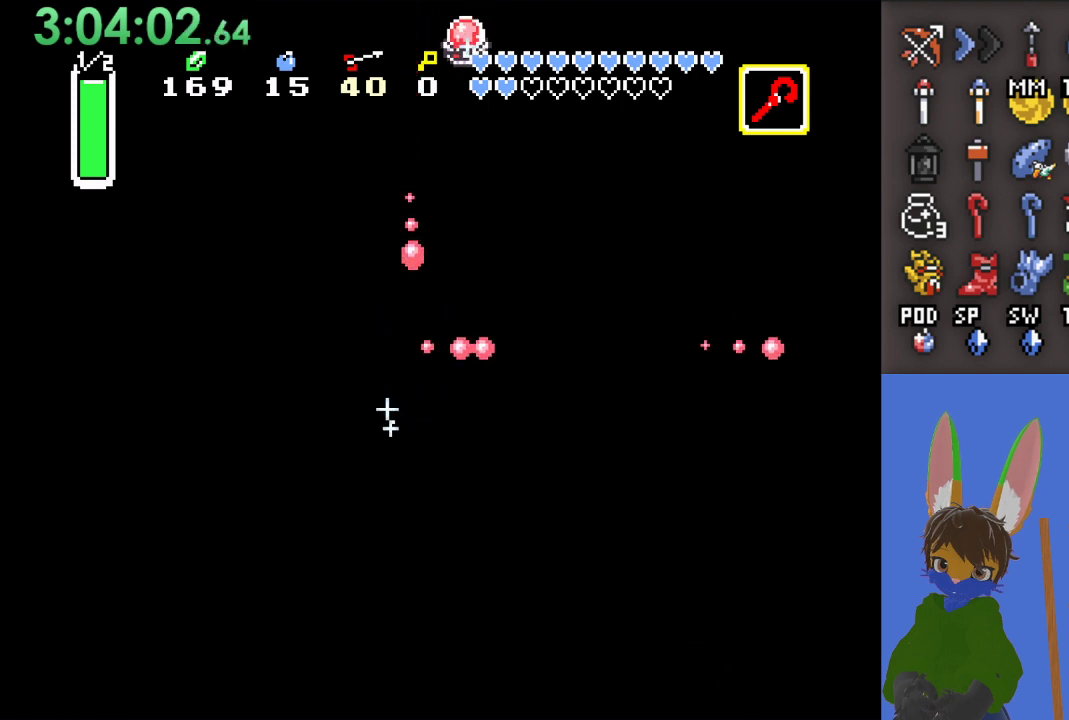
{"buttons": ["CROSS"], "left_stick": "right", "right_stick": "center", "events": [[33, "left_stick", "right"]]}
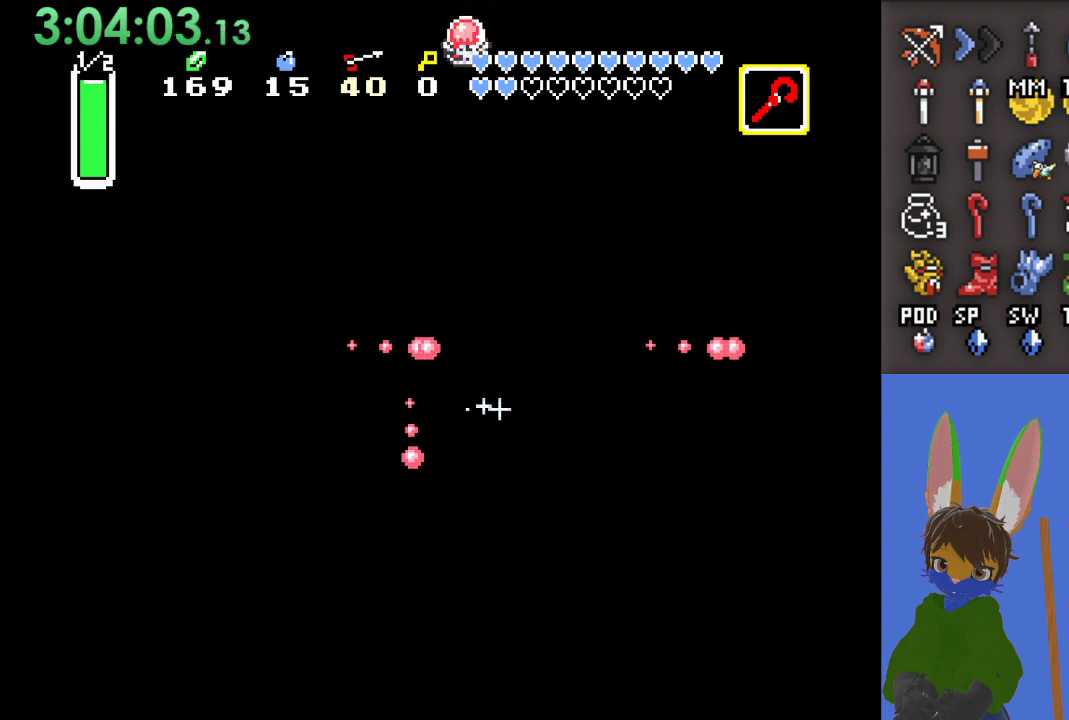
{"buttons": [], "left_stick": "center", "right_stick": "center", "events": [[33, "left_stick", "center"], [167, "CROSS", "up"]]}
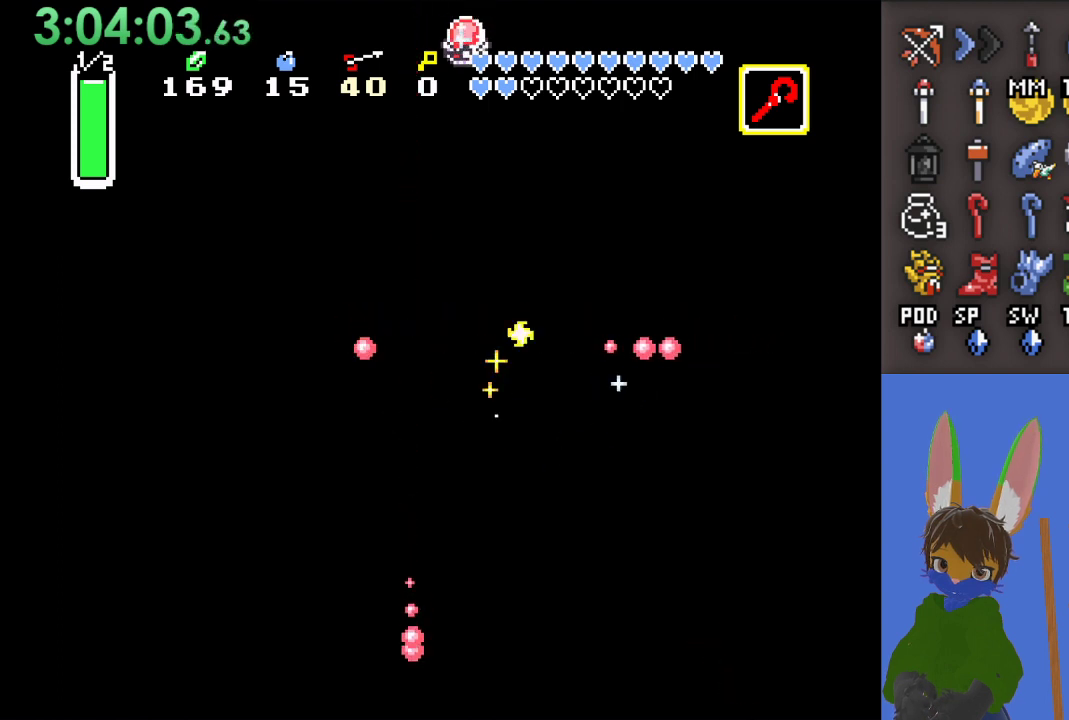
{"buttons": [], "left_stick": "right", "right_stick": "center", "events": [[233, "left_stick", "left"], [467, "left_stick", "right"]]}
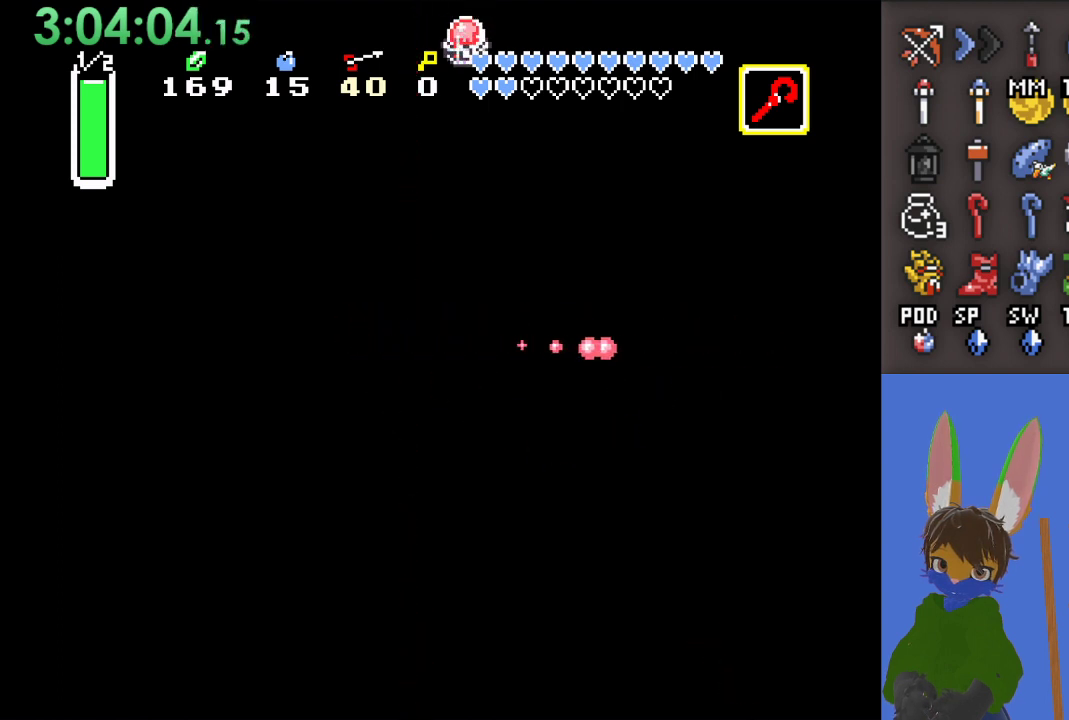
{"buttons": [], "left_stick": "center", "right_stick": "center", "events": [[33, "SQUARE", "down"], [133, "left_stick", "center"], [167, "SQUARE", "up"]]}
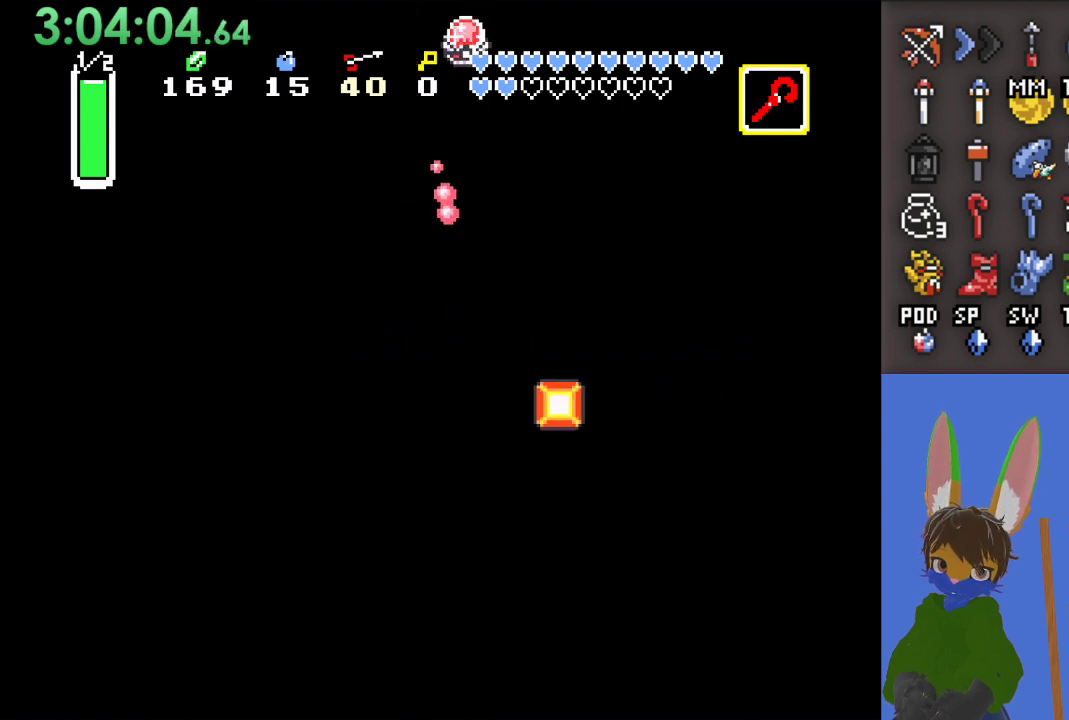
{"buttons": ["CIRCLE"], "left_stick": "center", "right_stick": "center", "events": [[133, "left_stick", "right"], [433, "CIRCLE", "down"], [500, "left_stick", "center"]]}
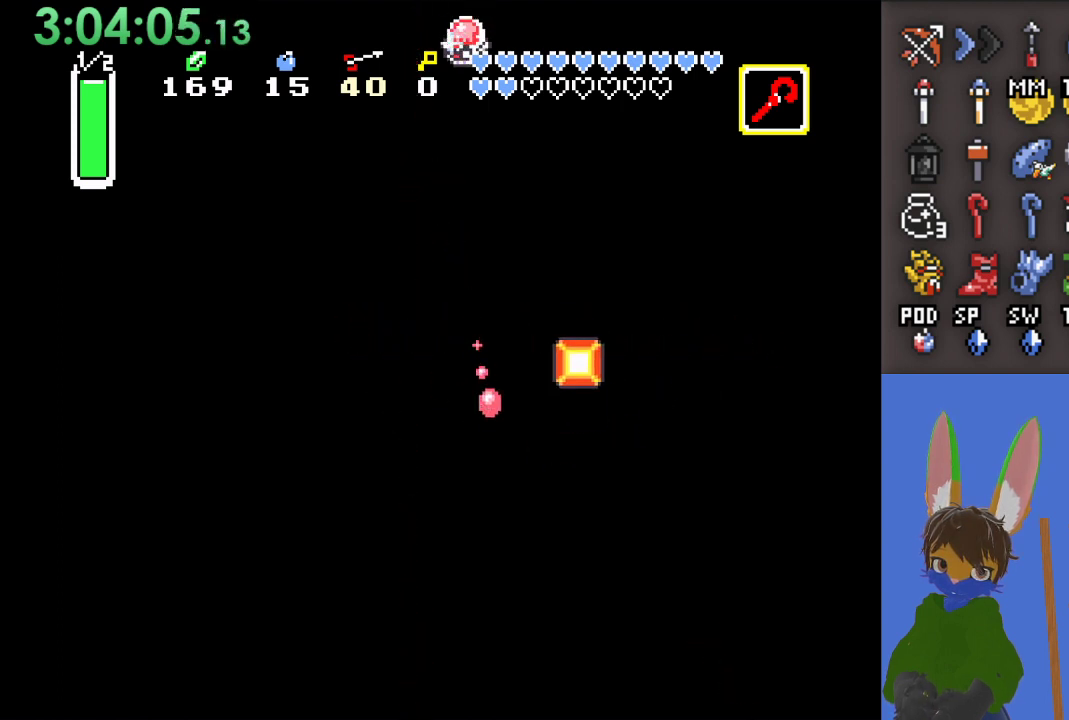
{"buttons": [], "left_stick": "left", "right_stick": "center", "events": [[67, "CIRCLE", "up"], [400, "left_stick", "left"]]}
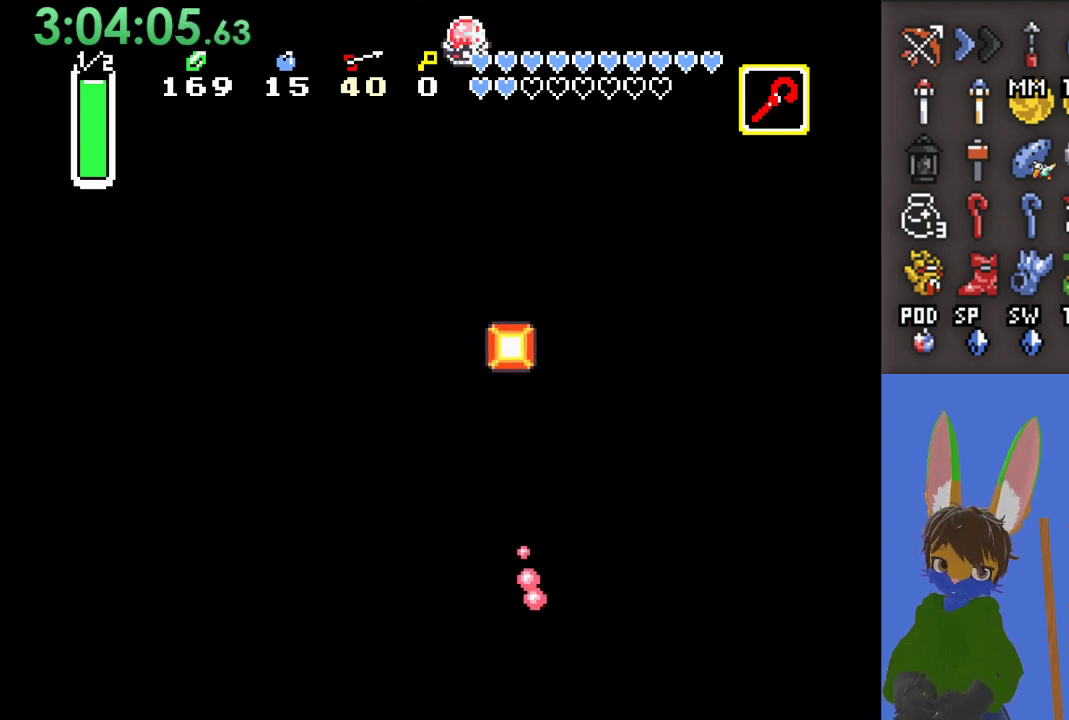
{"buttons": [], "left_stick": "center", "right_stick": "center", "events": [[233, "left_stick", "center"], [400, "left_stick", "up"], [467, "CIRCLE", "down"], [467, "left_stick", "center"], [500, "CIRCLE", "up"]]}
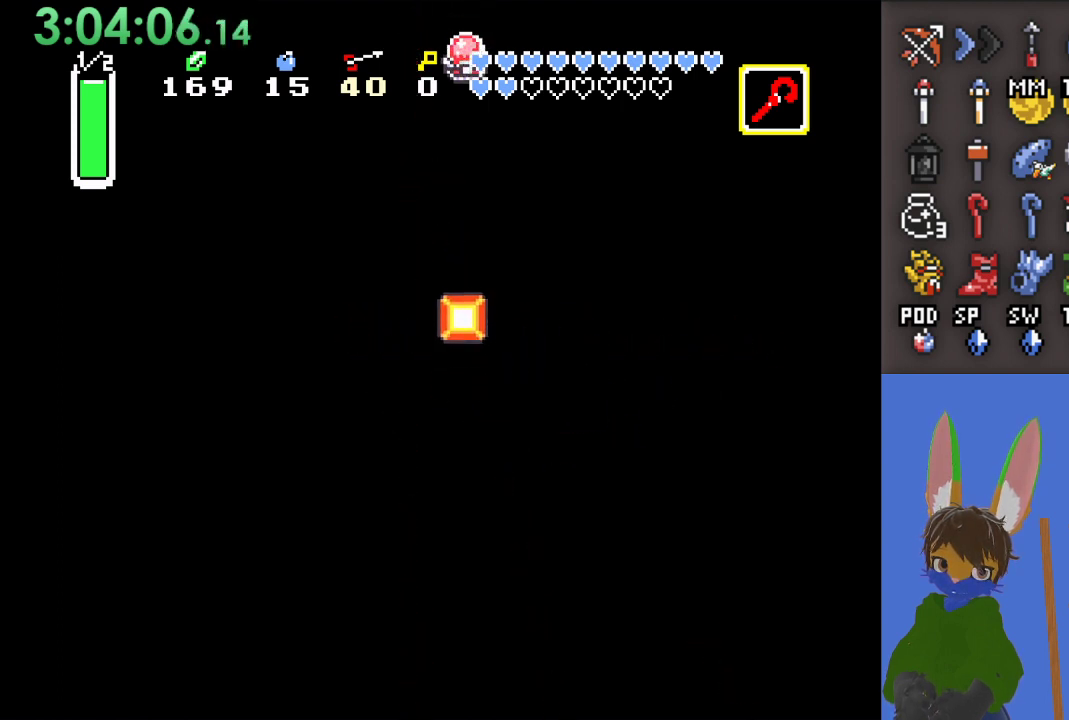
{"buttons": [], "left_stick": "center", "right_stick": "center", "events": []}
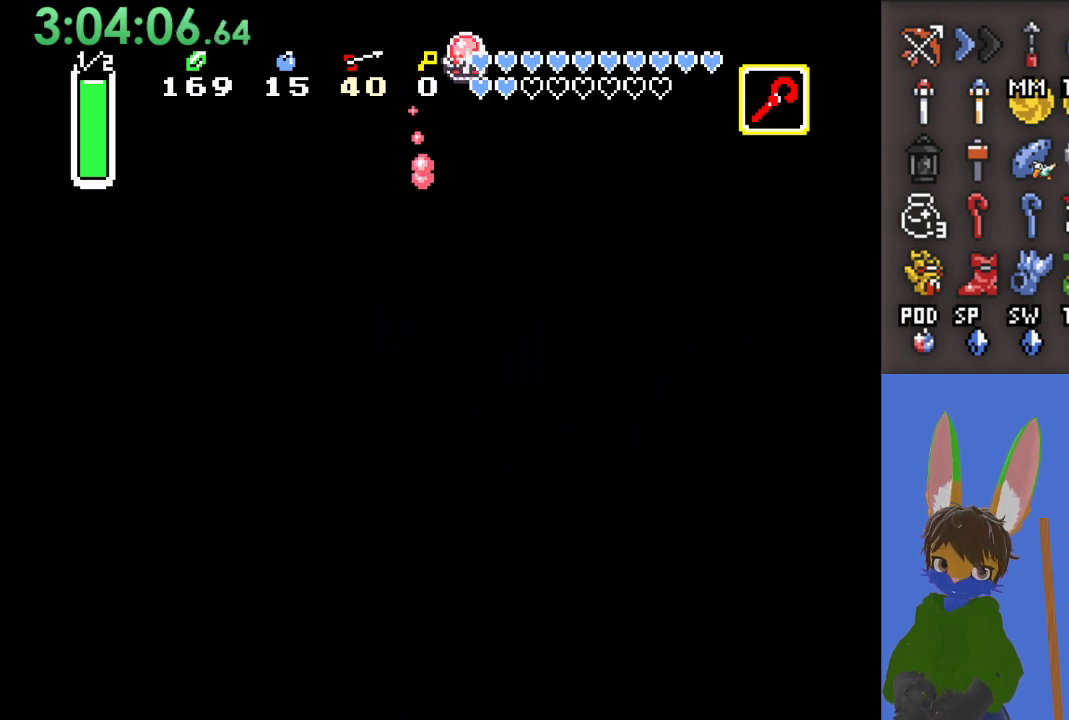
{"buttons": [], "left_stick": "right", "right_stick": "center", "events": [[400, "left_stick", "right"]]}
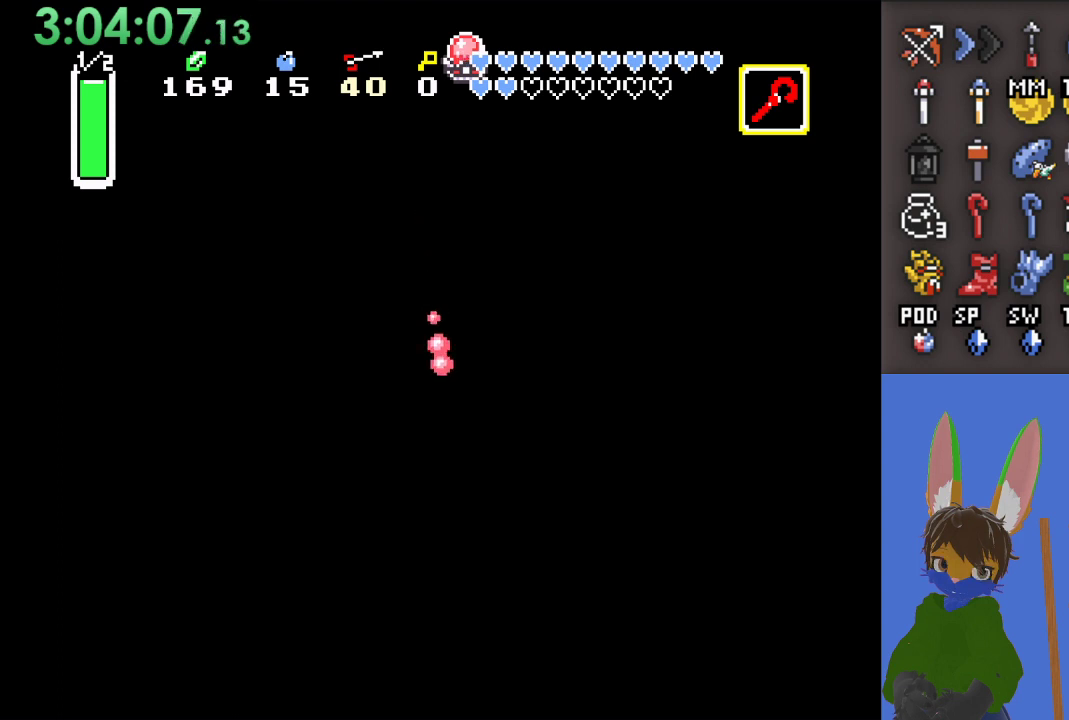
{"buttons": [], "left_stick": "up-left", "right_stick": "center", "events": [[200, "left_stick", "center"], [267, "left_stick", "left"], [367, "left_stick", "up-left"]]}
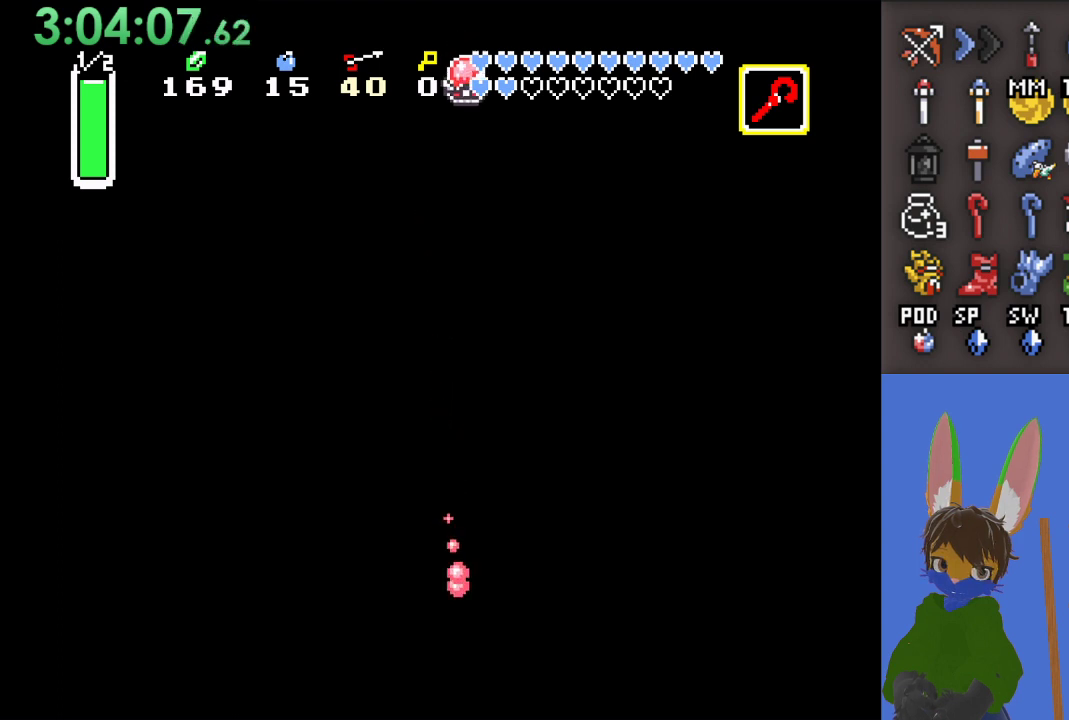
{"buttons": [], "left_stick": "center", "right_stick": "center", "events": [[100, "left_stick", "right"], [167, "SQUARE", "down"], [233, "left_stick", "center"], [300, "SQUARE", "up"]]}
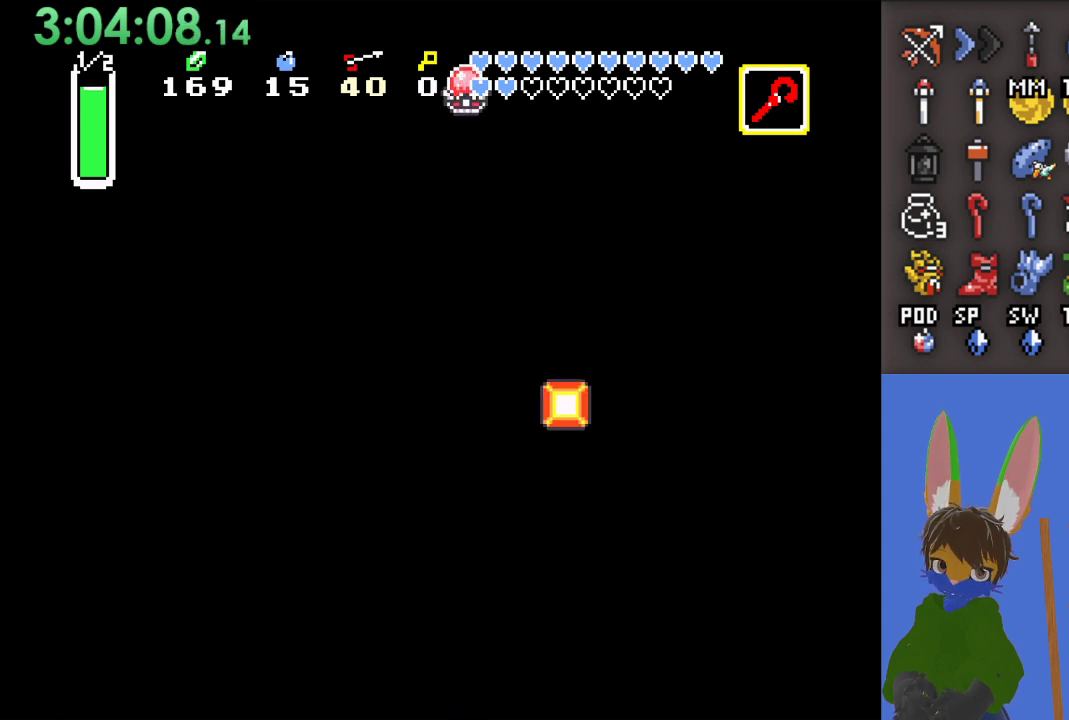
{"buttons": ["CIRCLE"], "left_stick": "center", "right_stick": "center", "events": [[400, "CIRCLE", "down"]]}
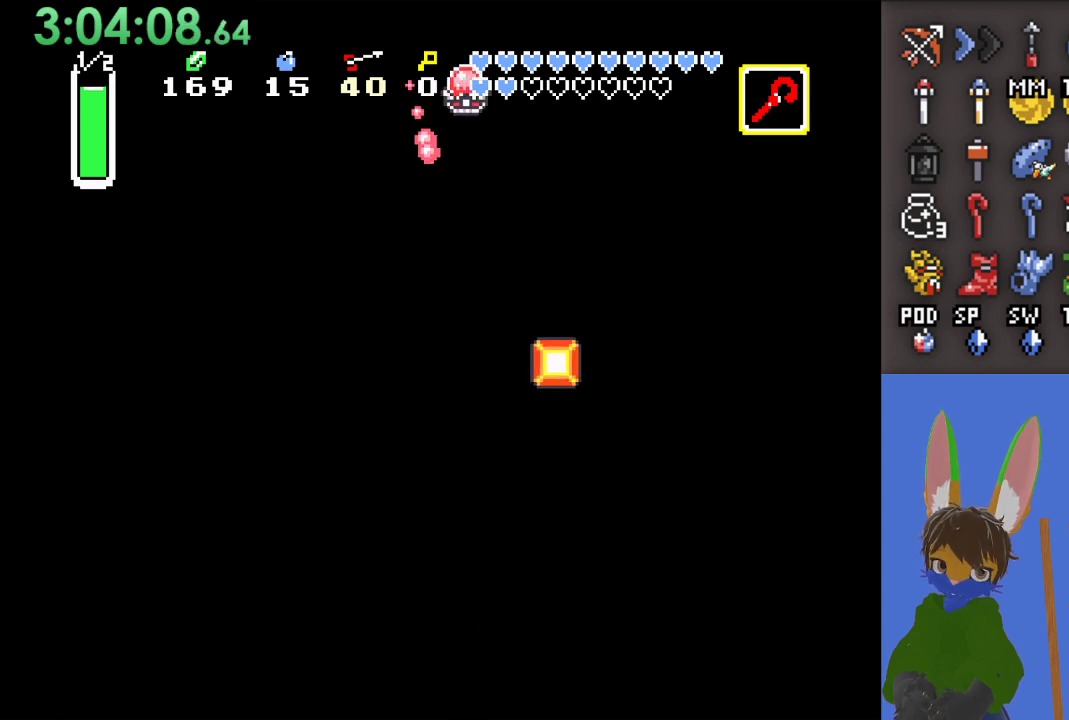
{"buttons": [], "left_stick": "down-right", "right_stick": "center", "events": [[33, "CIRCLE", "up"], [167, "left_stick", "down-right"]]}
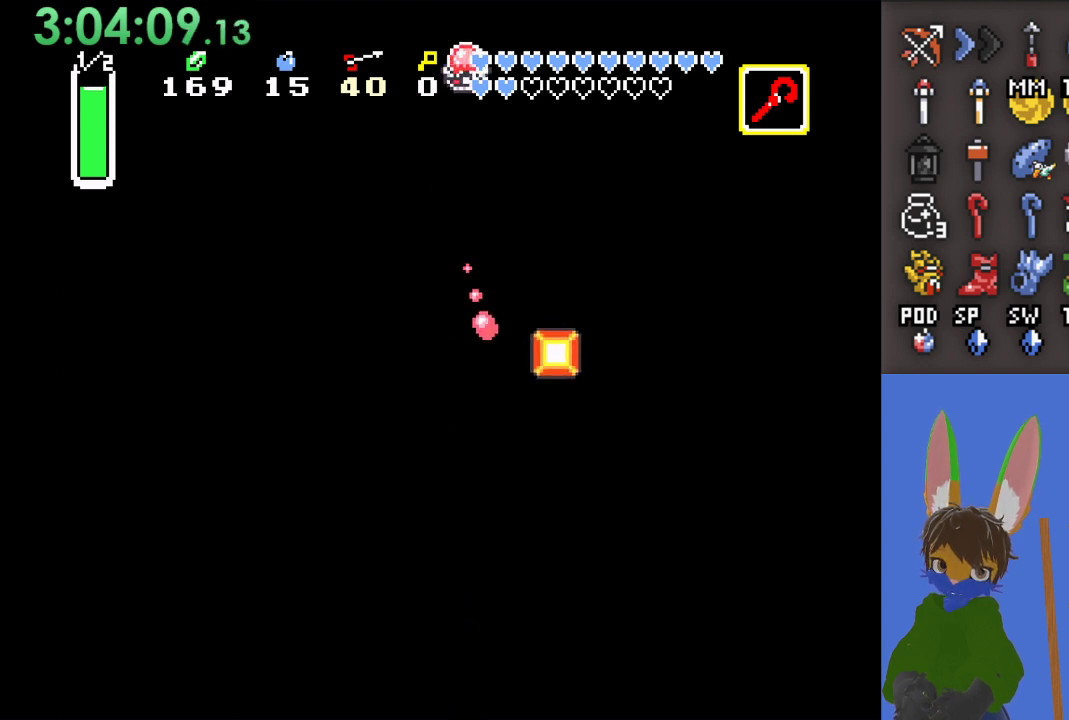
{"buttons": [], "left_stick": "down-right", "right_stick": "center", "events": []}
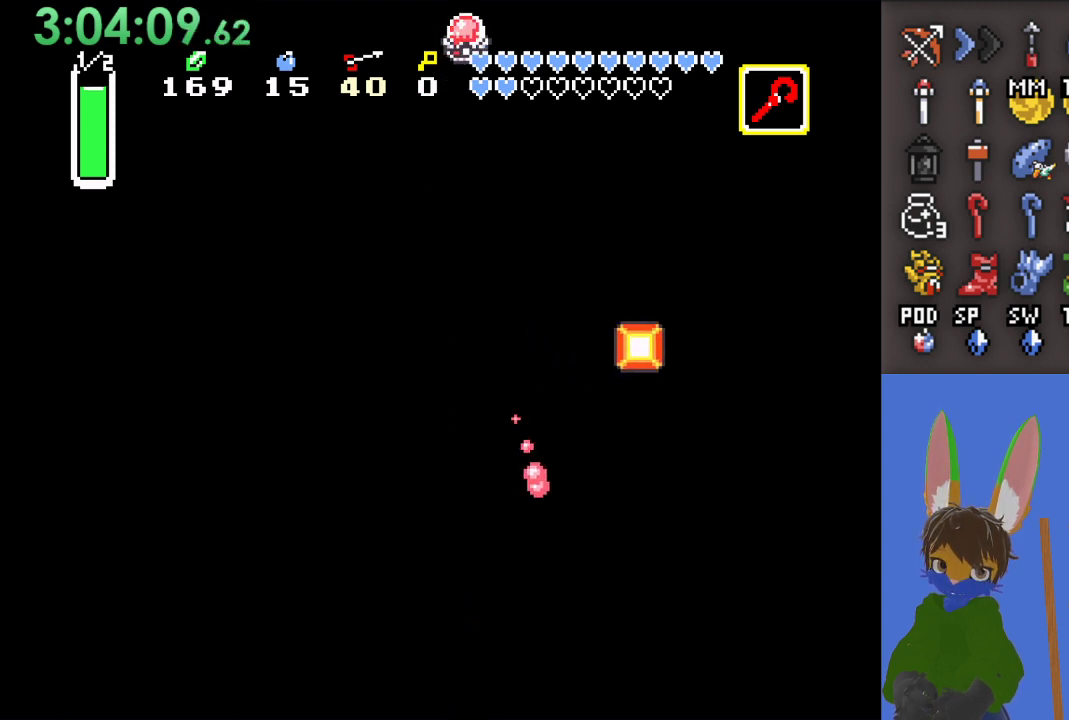
{"buttons": [], "left_stick": "center", "right_stick": "center", "events": [[367, "left_stick", "right"], [467, "left_stick", "center"]]}
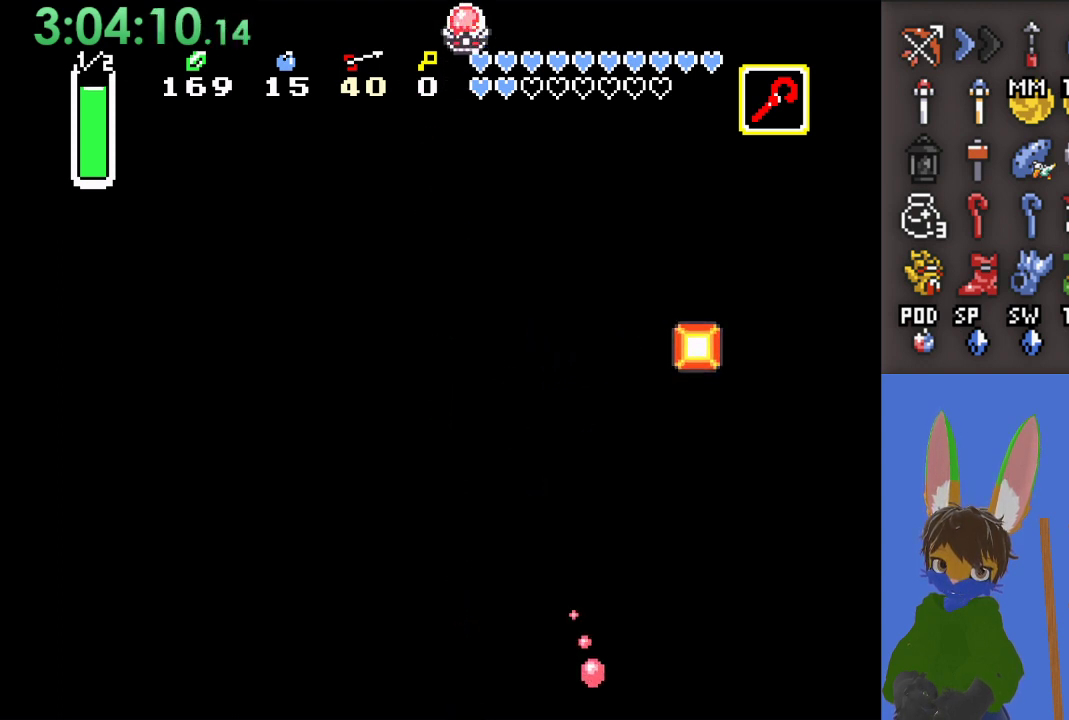
{"buttons": [], "left_stick": "center", "right_stick": "center", "events": [[100, "left_stick", "up"], [167, "left_stick", "center"], [200, "CIRCLE", "down"], [267, "CIRCLE", "up"]]}
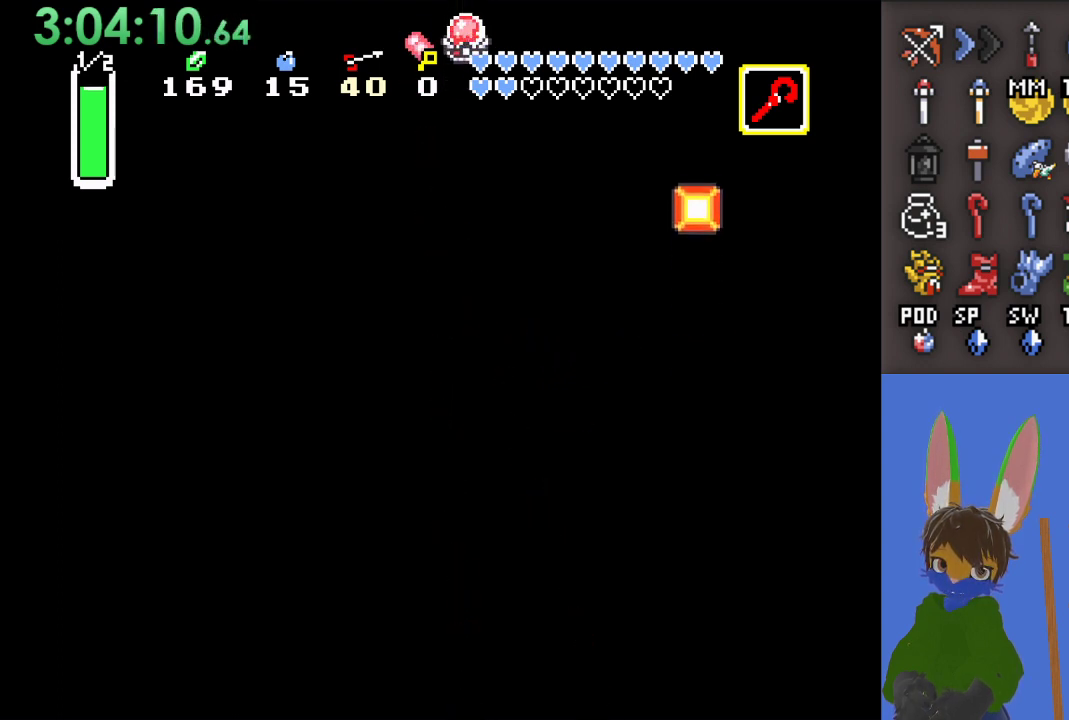
{"buttons": [], "left_stick": "center", "right_stick": "center", "events": []}
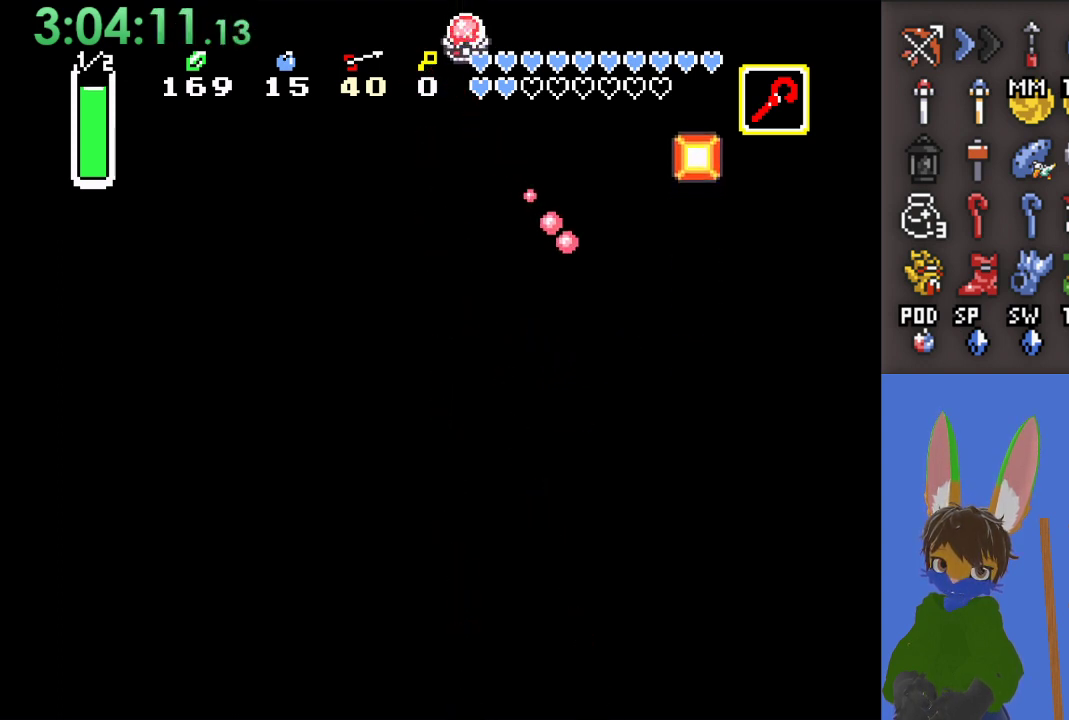
{"buttons": [], "left_stick": "up", "right_stick": "center", "events": [[133, "left_stick", "up"]]}
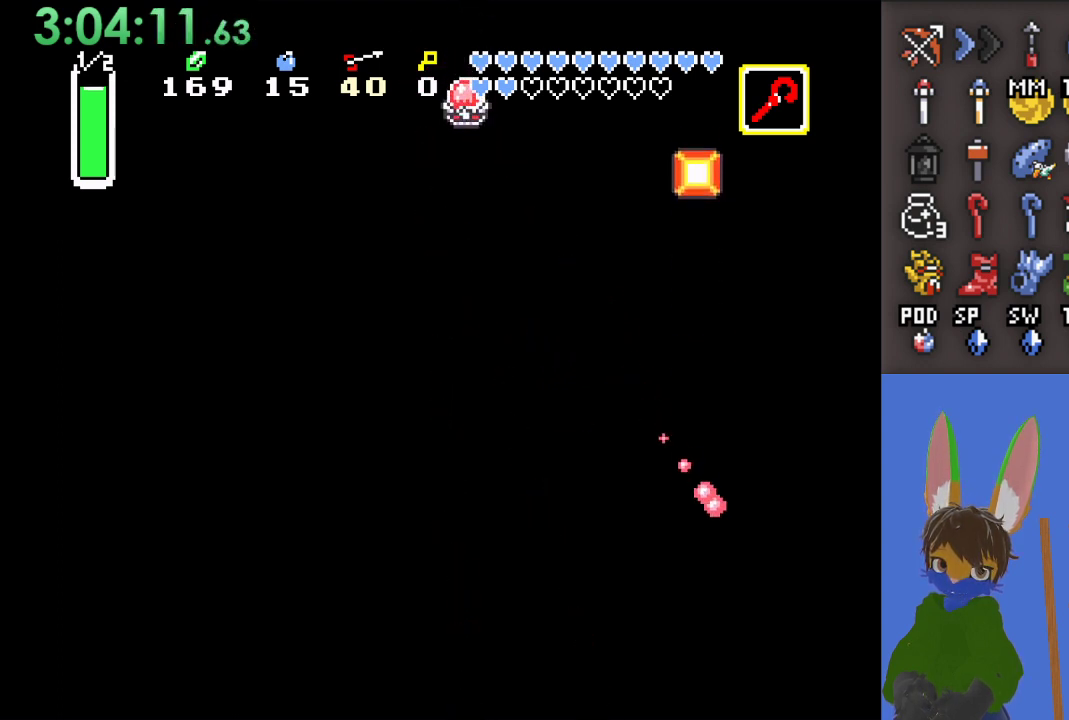
{"buttons": [], "left_stick": "center", "right_stick": "center", "events": [[300, "left_stick", "center"]]}
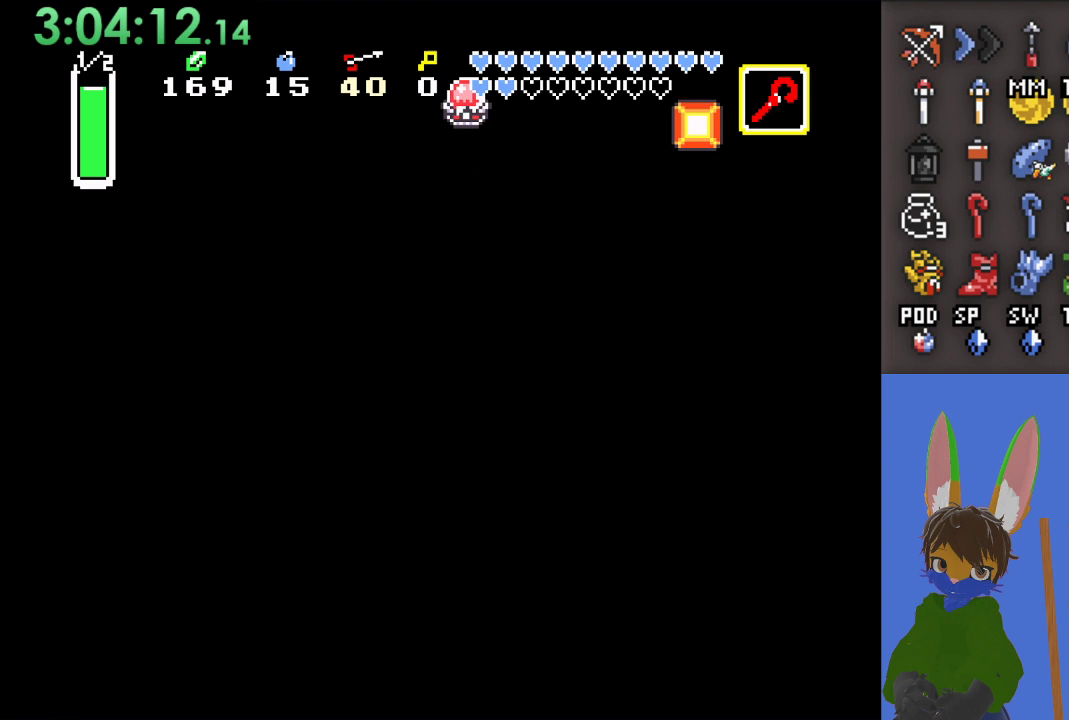
{"buttons": [], "left_stick": "center", "right_stick": "center", "events": [[67, "left_stick", "up"], [367, "left_stick", "up-left"], [467, "left_stick", "center"]]}
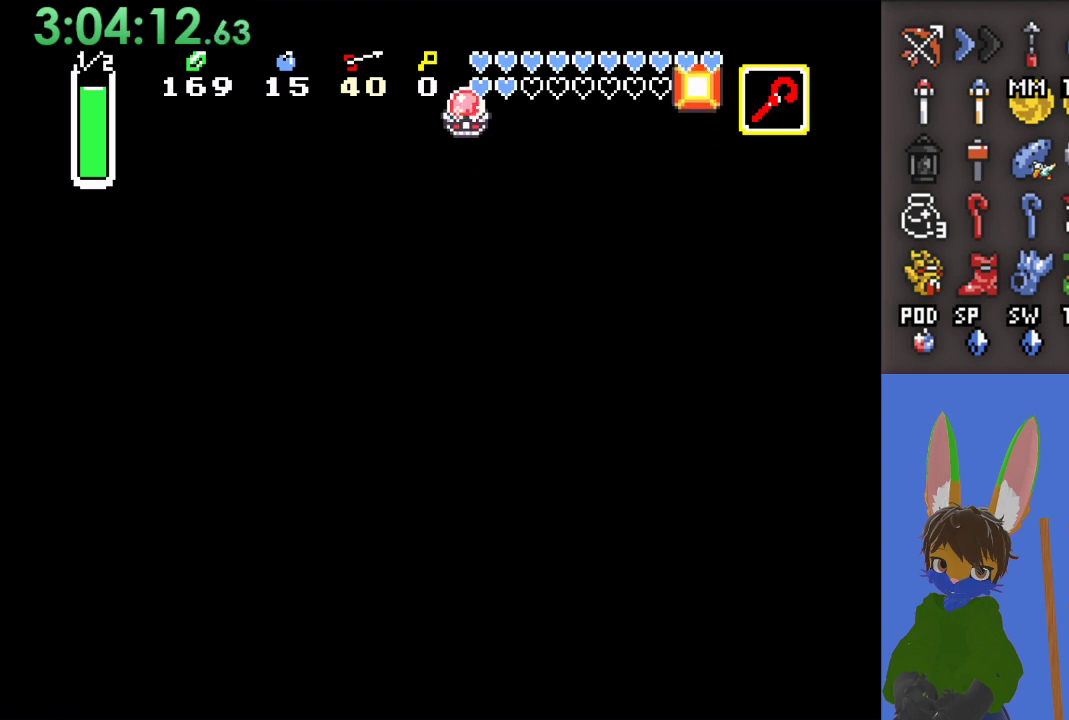
{"buttons": ["CROSS"], "left_stick": "center", "right_stick": "center", "events": [[133, "left_stick", "left"], [233, "left_stick", "up"], [333, "CROSS", "down"], [433, "left_stick", "center"]]}
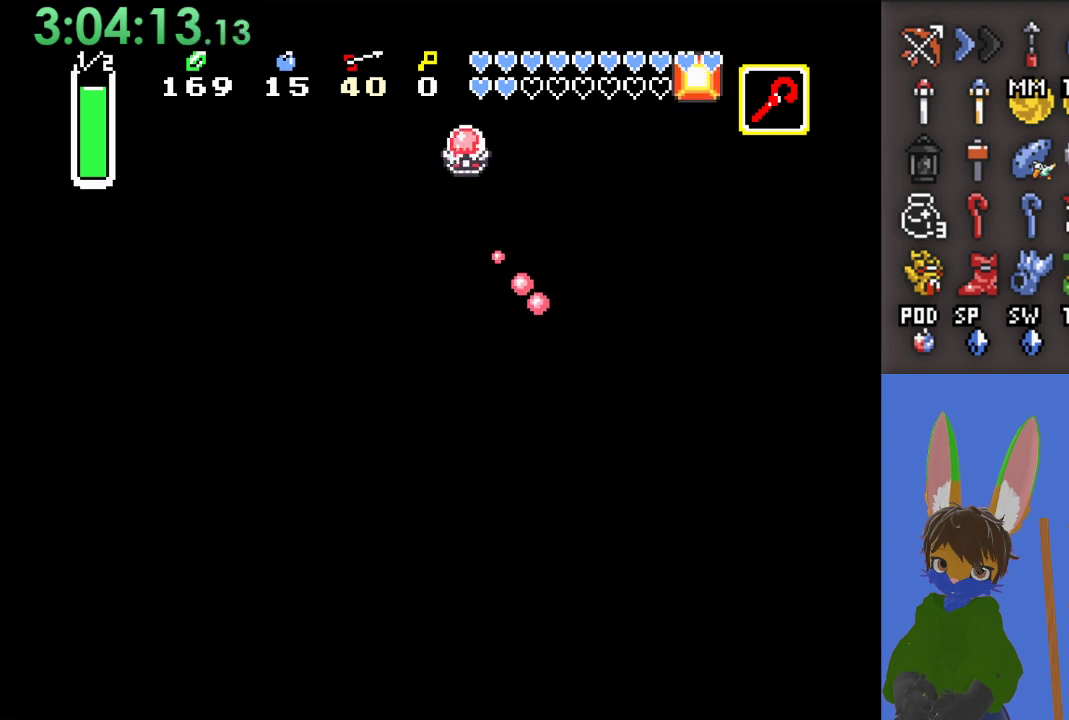
{"buttons": ["CROSS"], "left_stick": "center", "right_stick": "center", "events": [[133, "left_stick", "up-right"], [467, "left_stick", "center"]]}